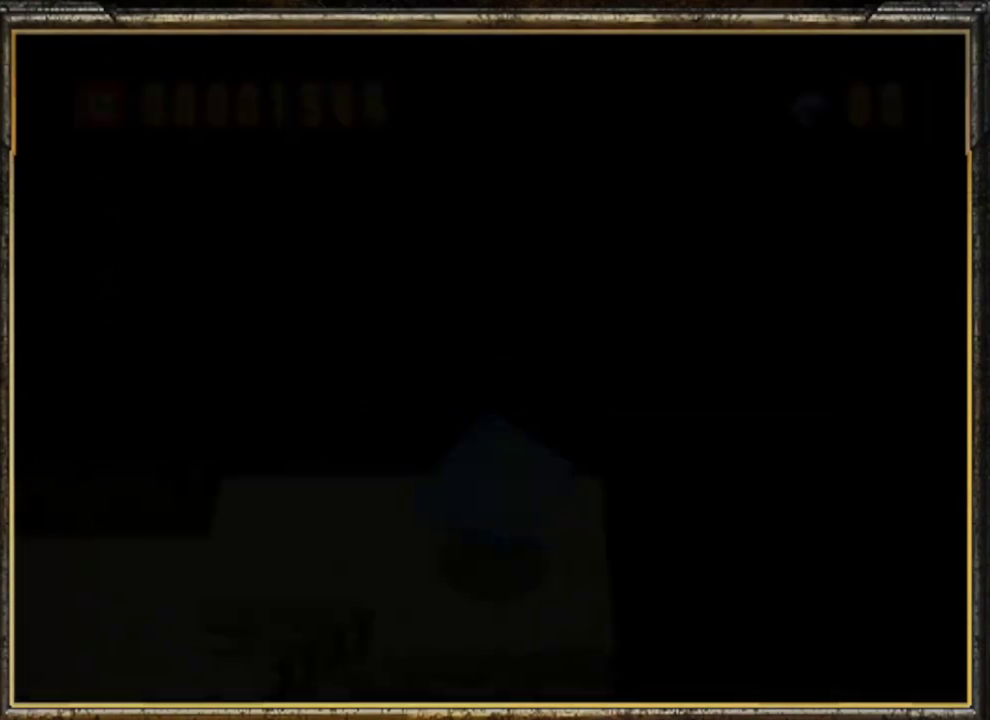
Gameplay with a controller (Nintendo layout); each line is a JSON object with the inputs held at the frame after it. "events" lists button and stick changes between this image and that frame as [ms after this image, input, new state], when the widget could be followed in between. Not read: L3 R3.
{"buttons": [], "left_stick": "down", "events": [[467, "left_stick", "down"]]}
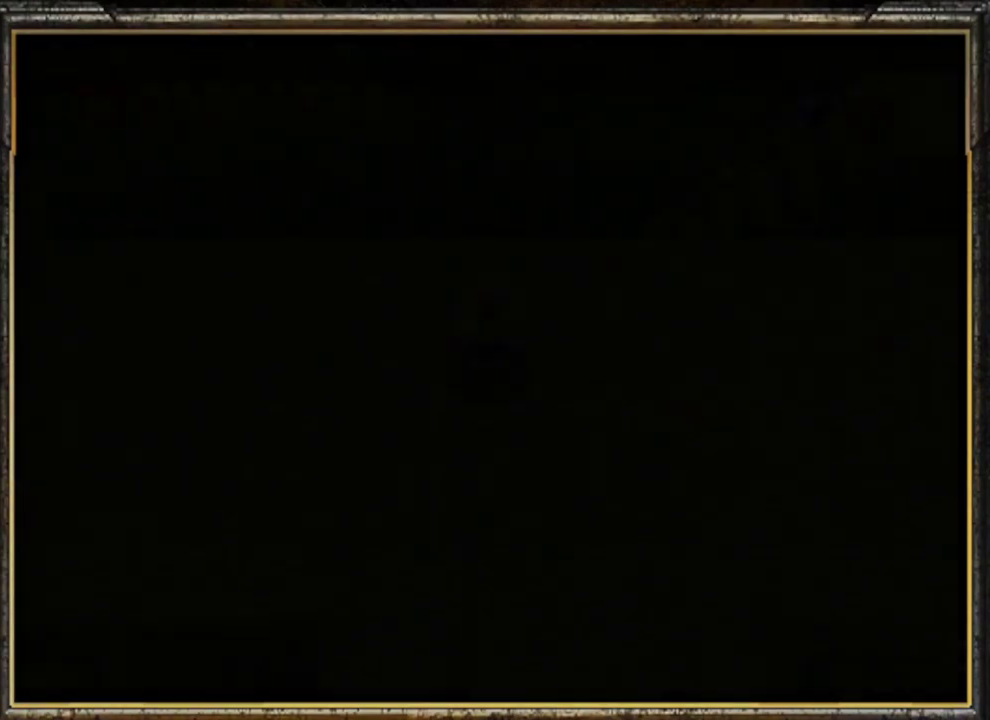
{"buttons": [], "left_stick": "down", "events": []}
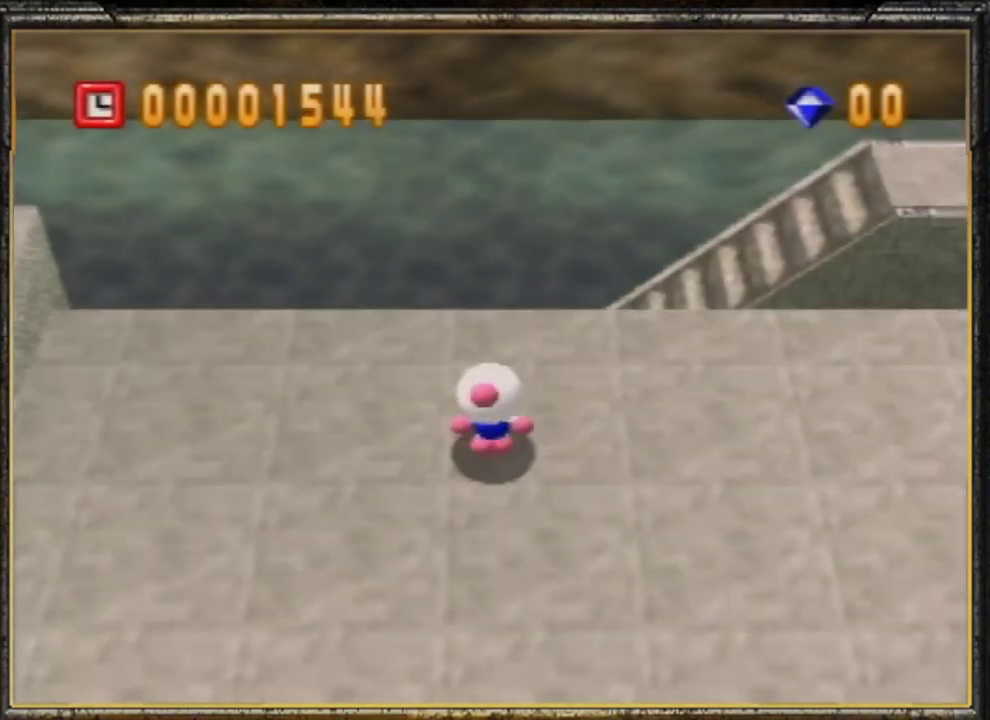
{"buttons": ["A"], "left_stick": "center", "events": [[67, "left_stick", "down-right"], [200, "left_stick", "down"], [233, "A", "down"], [300, "left_stick", "center"], [367, "A", "up"], [433, "A", "down"]]}
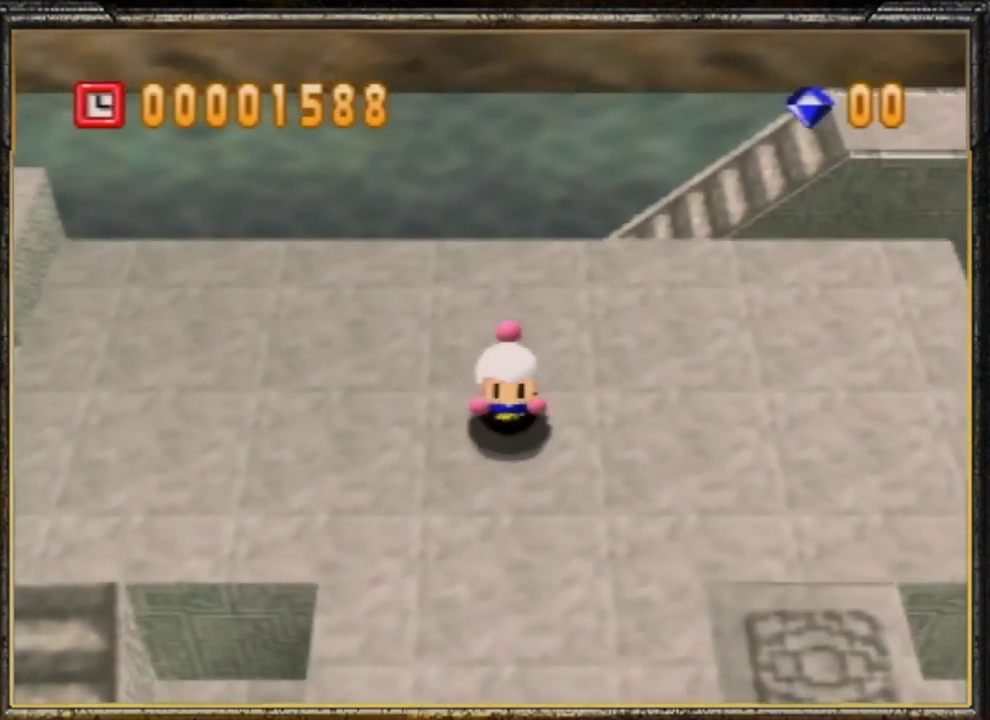
{"buttons": [], "left_stick": "down-right", "events": [[33, "left_stick", "down"], [67, "A", "up"], [167, "C_LEFT", "down"], [300, "C_LEFT", "up"], [300, "left_stick", "down-right"]]}
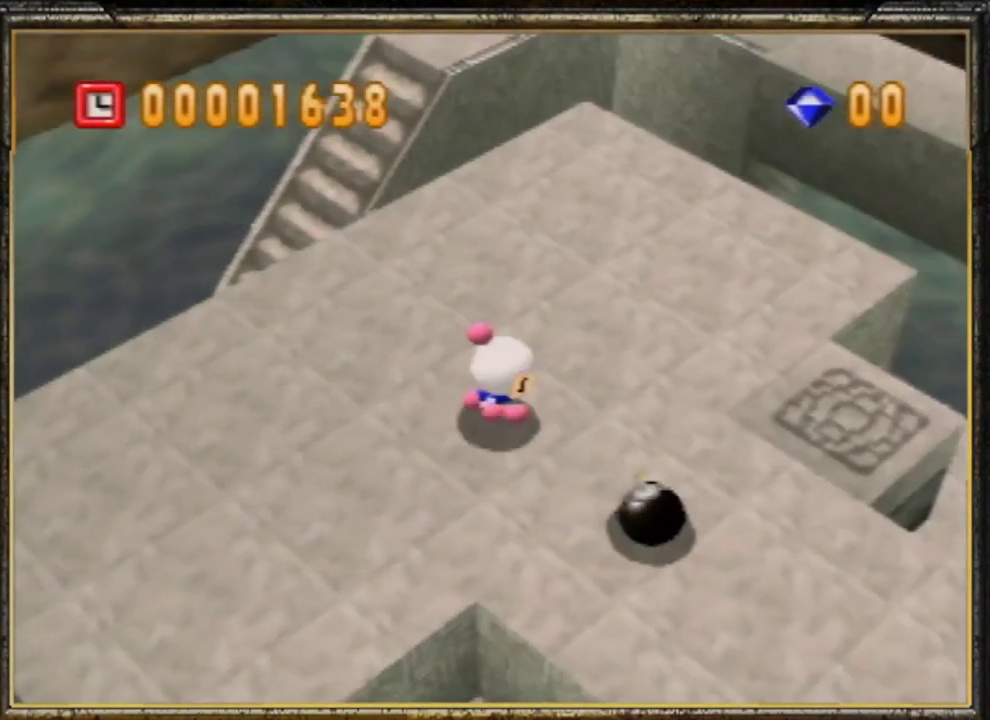
{"buttons": [], "left_stick": "right", "events": [[33, "C_LEFT", "down"], [200, "C_LEFT", "up"], [267, "left_stick", "right"]]}
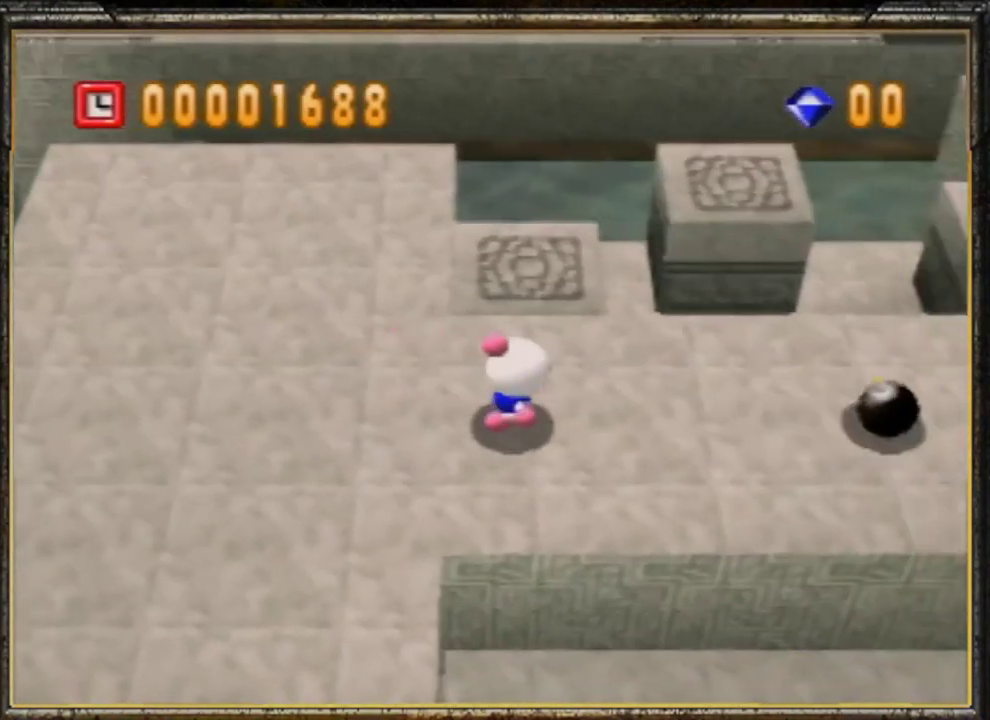
{"buttons": [], "left_stick": "right", "events": []}
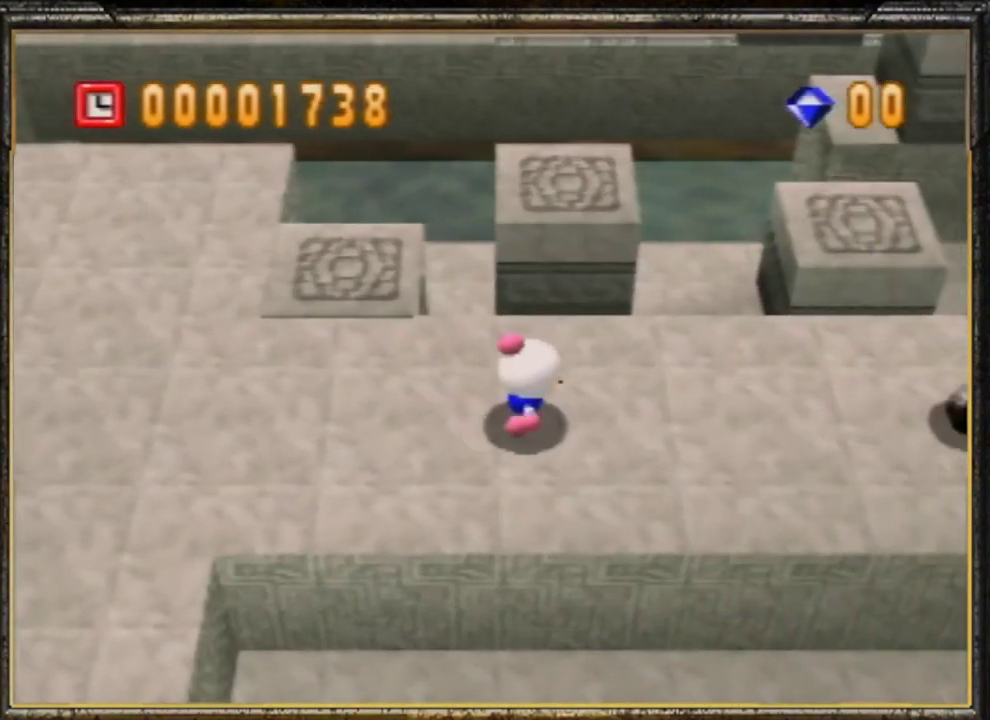
{"buttons": [], "left_stick": "right", "events": []}
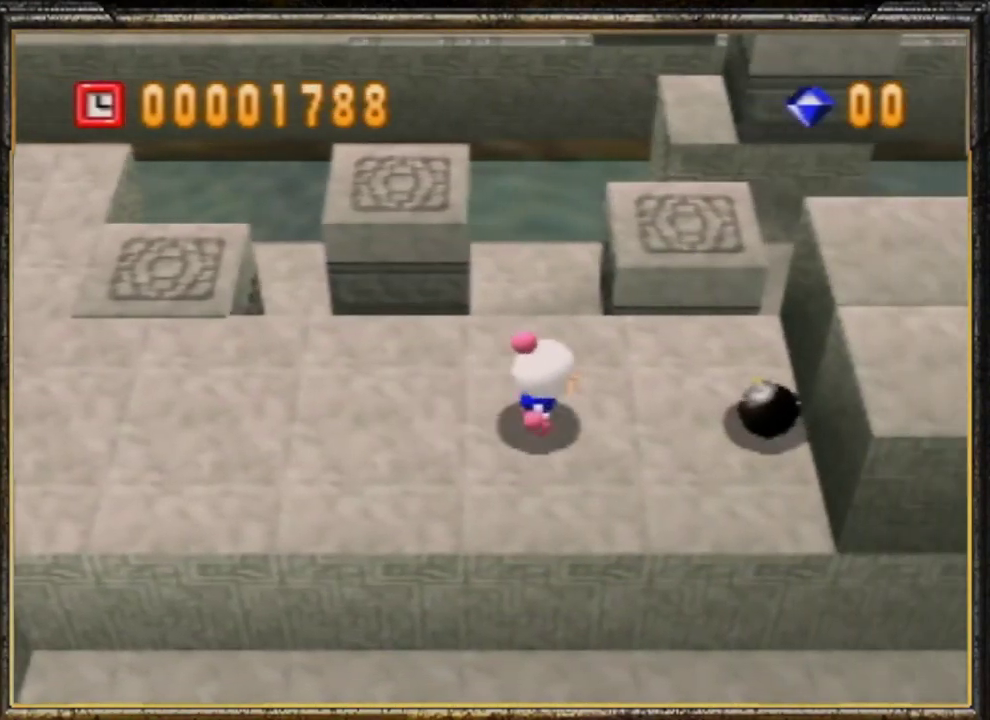
{"buttons": [], "left_stick": "right", "events": [[33, "left_stick", "center"], [267, "left_stick", "right"]]}
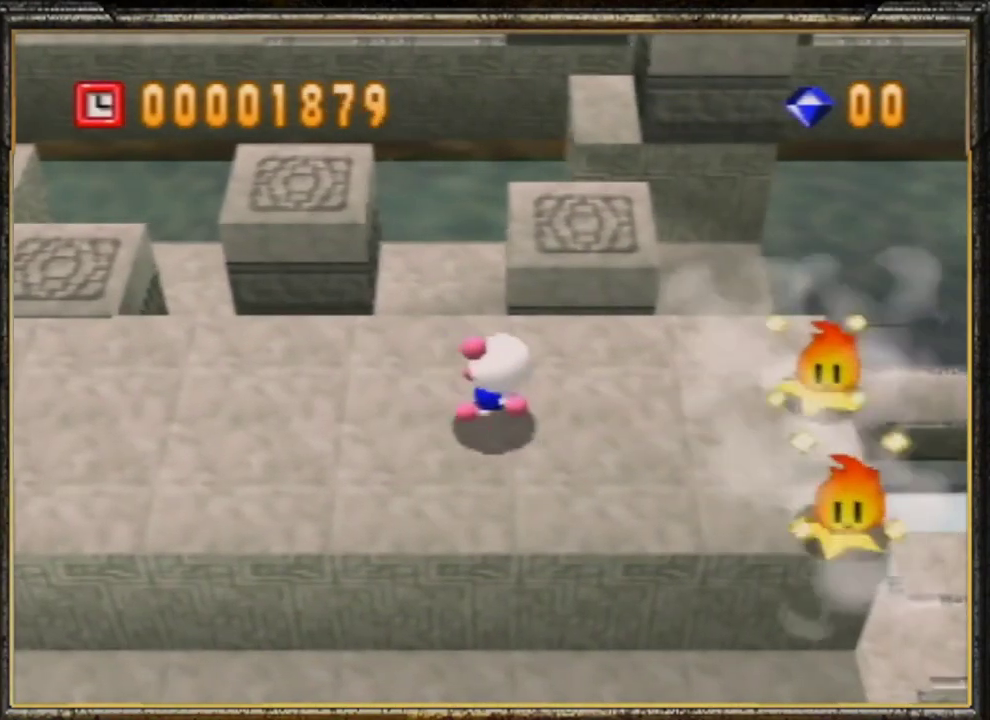
{"buttons": ["A"], "left_stick": "center", "events": [[433, "A", "down"], [500, "left_stick", "center"]]}
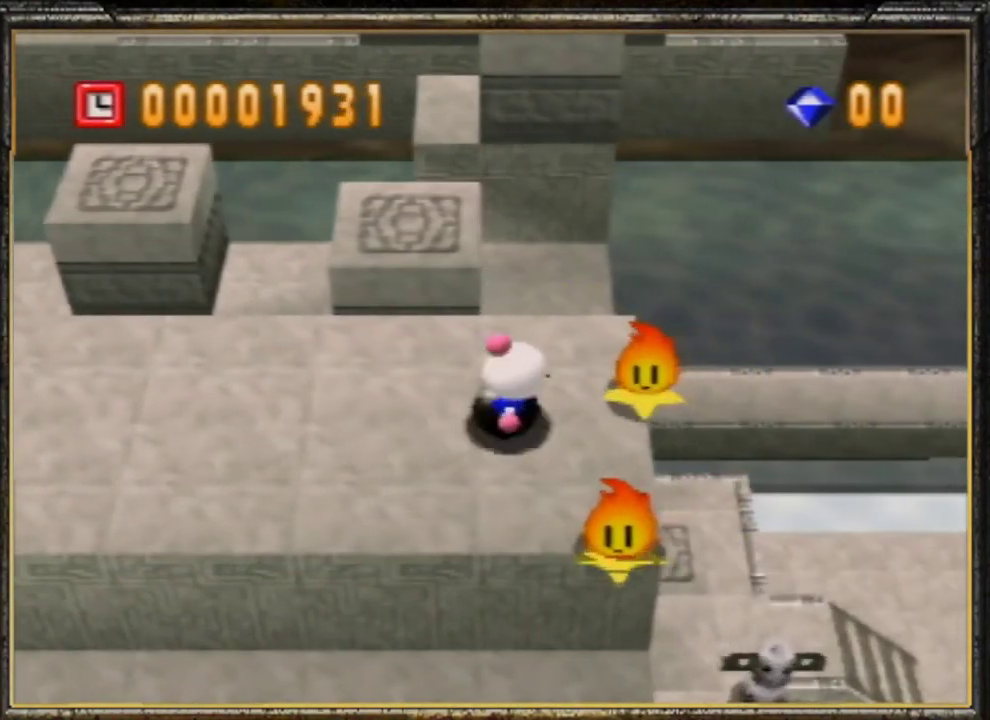
{"buttons": [], "left_stick": "right", "events": [[67, "A", "up"], [100, "A", "down"], [200, "A", "up"], [233, "left_stick", "right"]]}
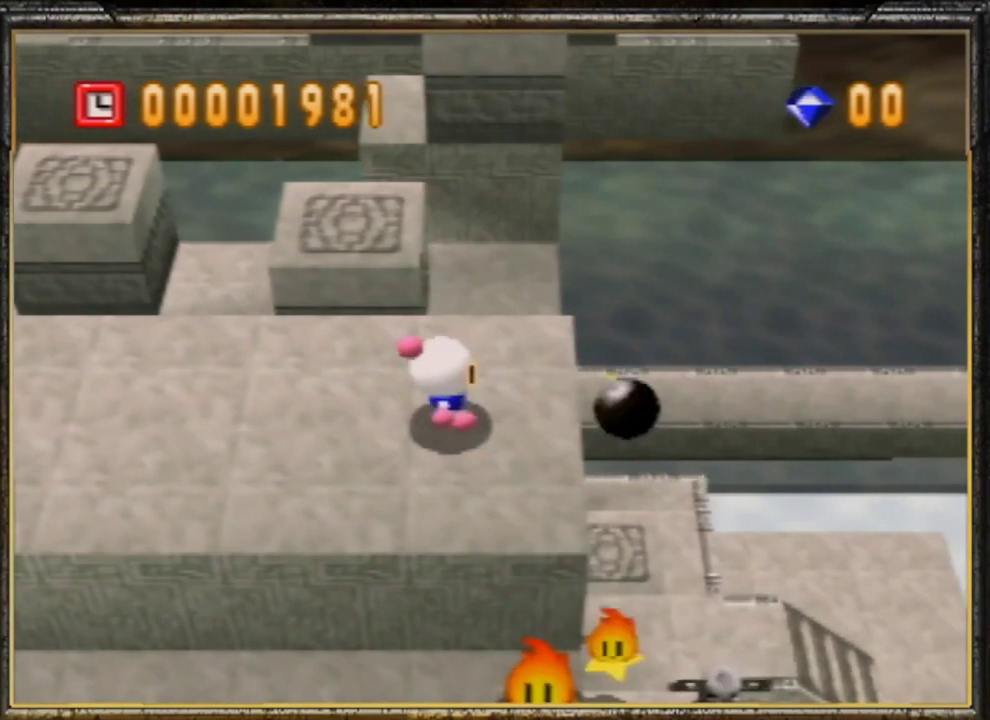
{"buttons": [], "left_stick": "up-right", "events": [[467, "left_stick", "up-right"]]}
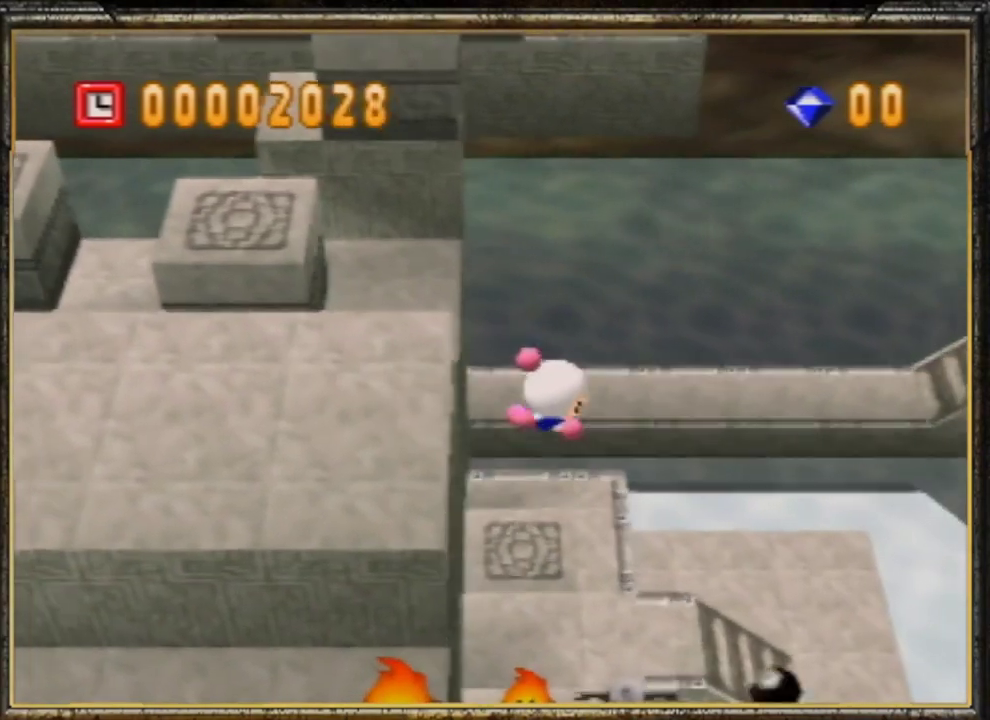
{"buttons": [], "left_stick": "up", "events": [[67, "left_stick", "up"]]}
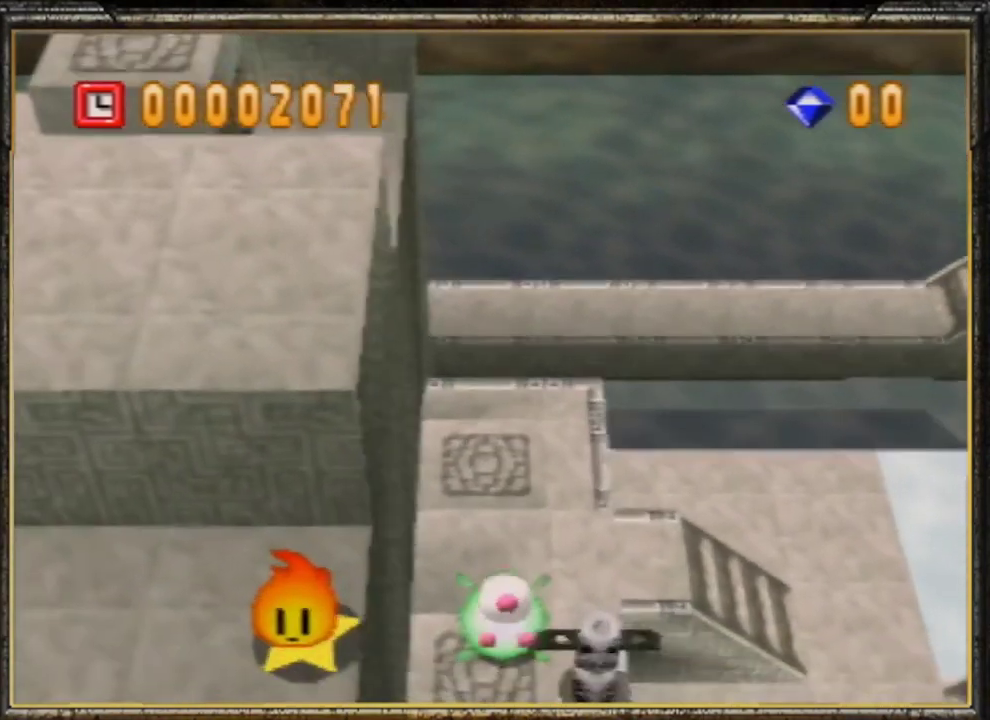
{"buttons": ["A"], "left_stick": "center", "events": [[100, "left_stick", "up-right"], [233, "left_stick", "right"], [433, "A", "down"], [433, "left_stick", "center"]]}
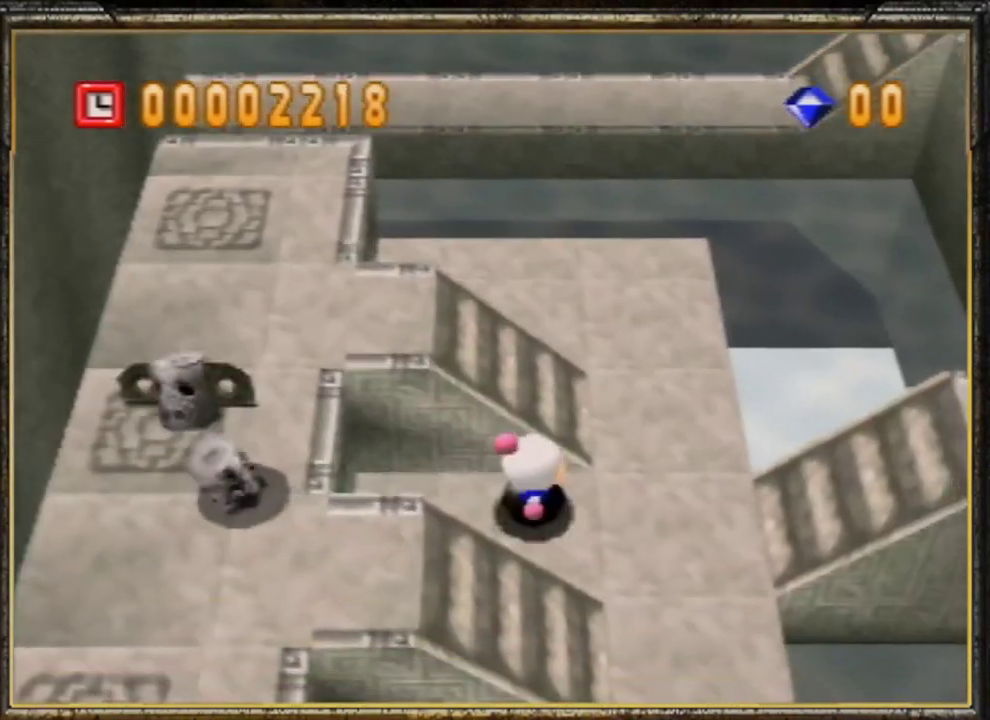
{"buttons": [], "left_stick": "right", "events": [[33, "A", "up"], [100, "A", "down"], [200, "A", "up"], [267, "left_stick", "right"]]}
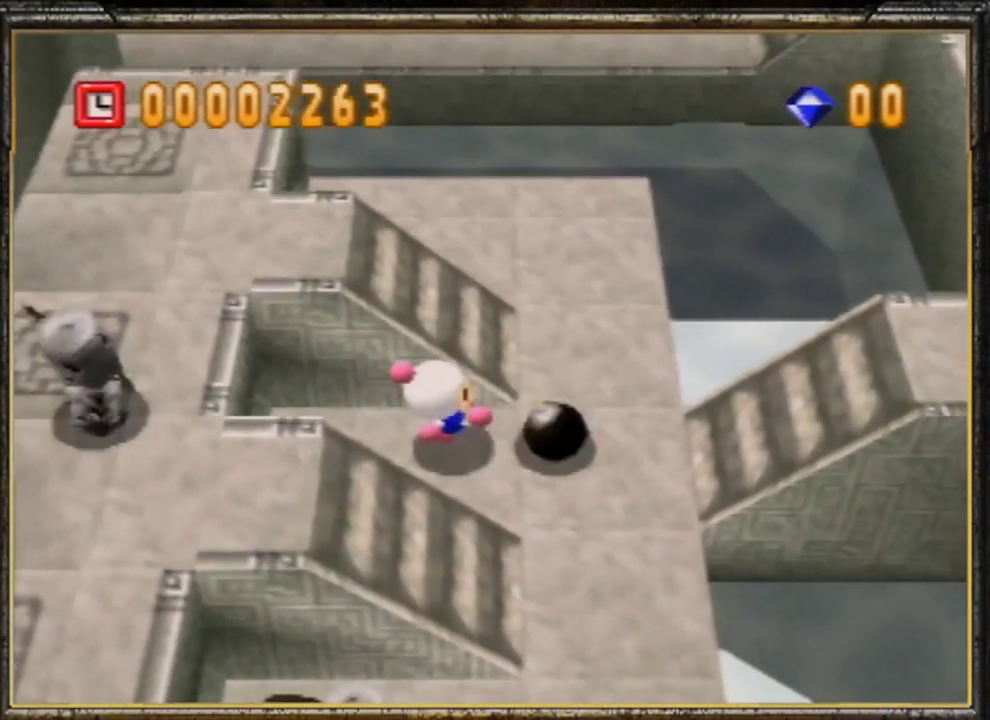
{"buttons": [], "left_stick": "right", "events": []}
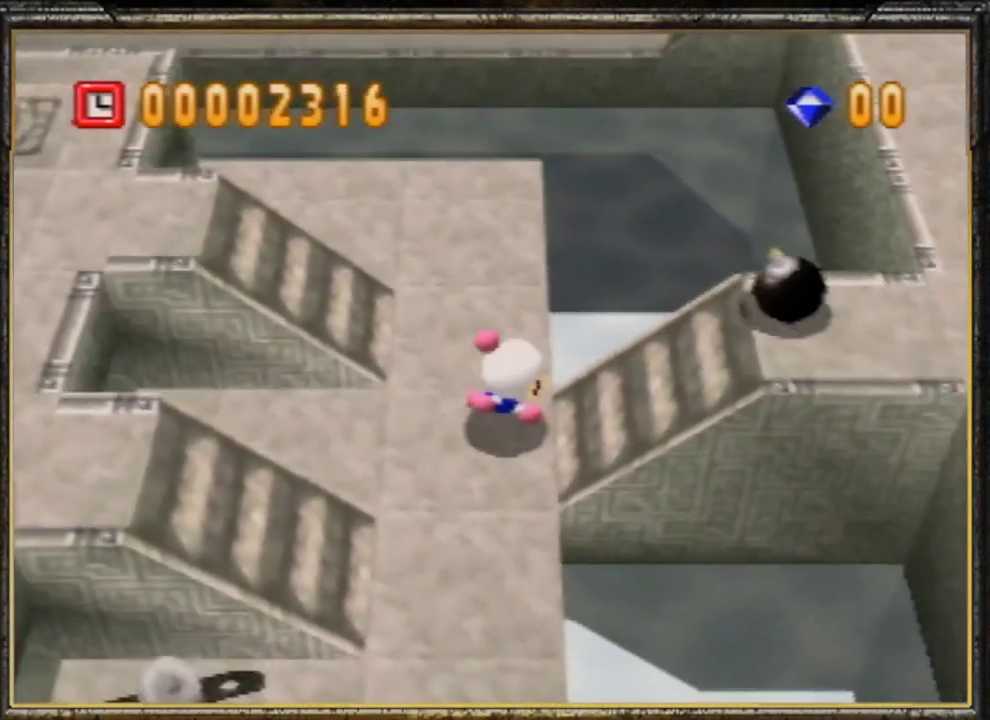
{"buttons": [], "left_stick": "right", "events": []}
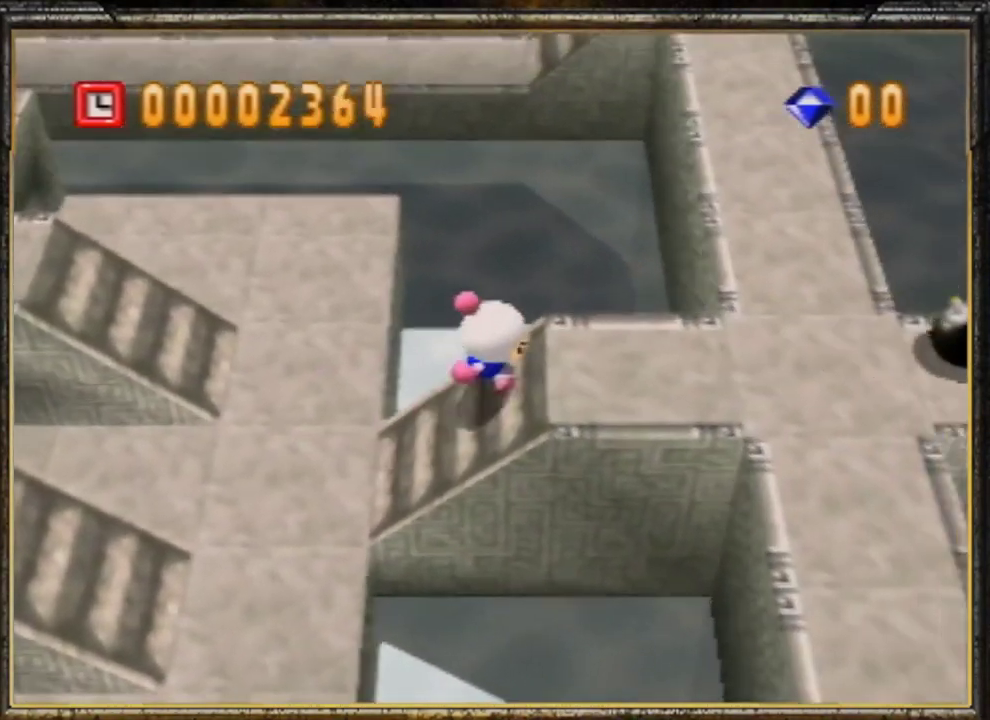
{"buttons": [], "left_stick": "center", "events": [[467, "left_stick", "center"]]}
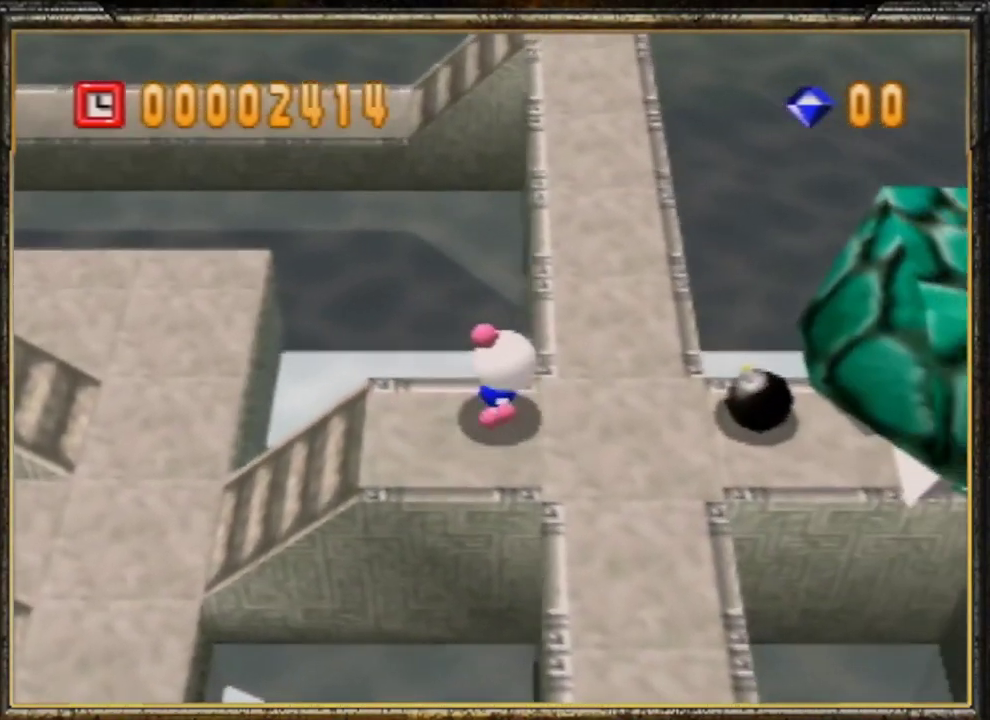
{"buttons": [], "left_stick": "center", "events": []}
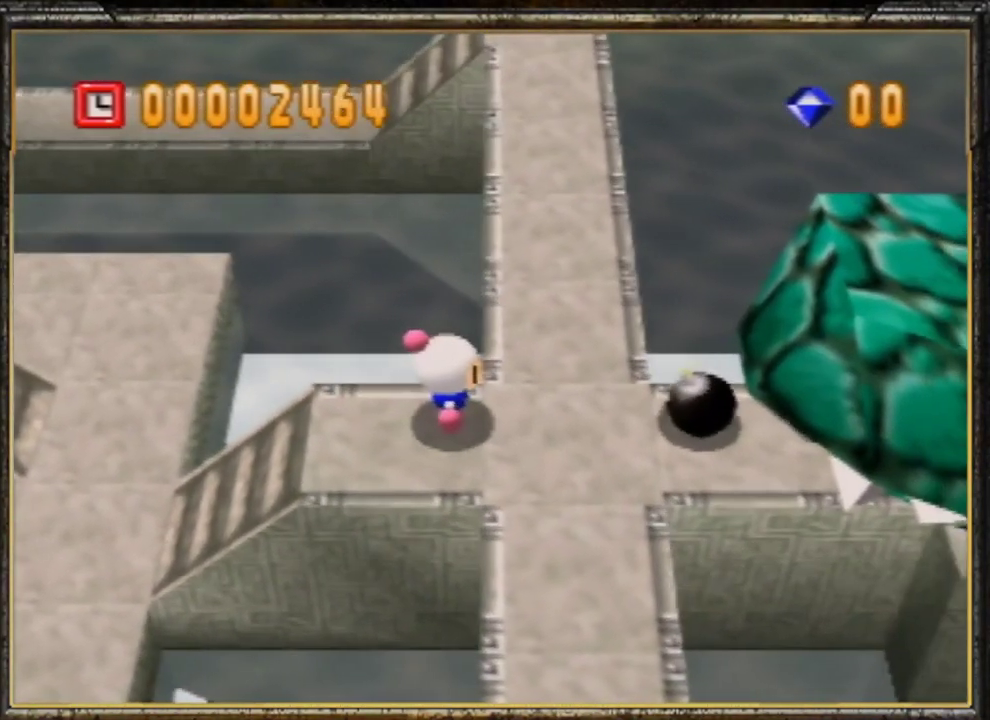
{"buttons": [], "left_stick": "right", "events": [[500, "left_stick", "right"]]}
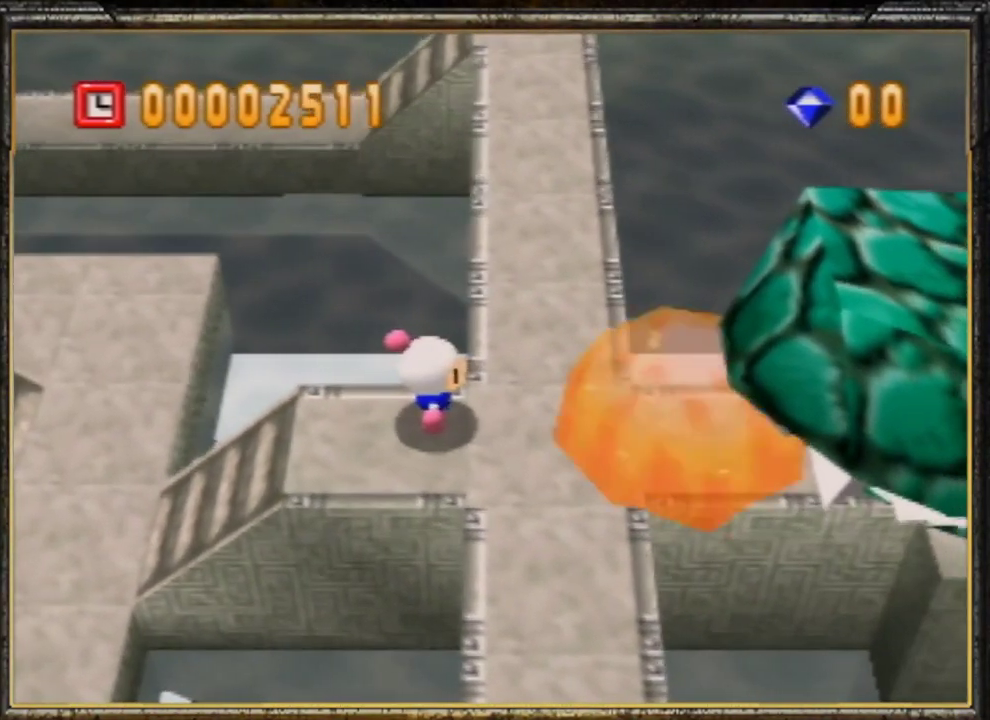
{"buttons": [], "left_stick": "right", "events": []}
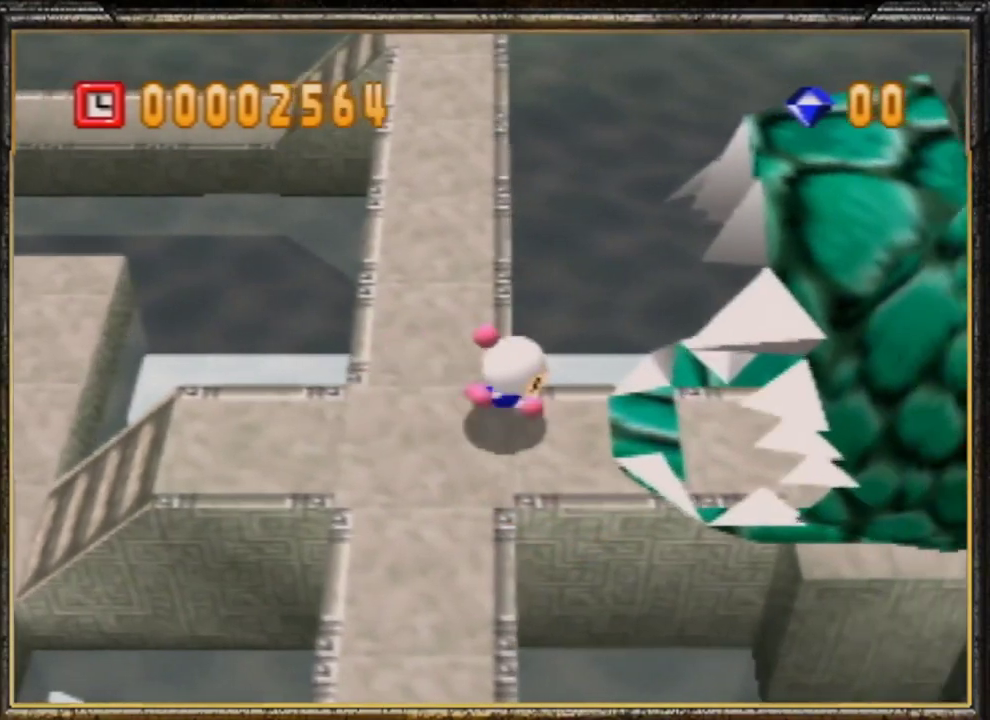
{"buttons": [], "left_stick": "right", "events": []}
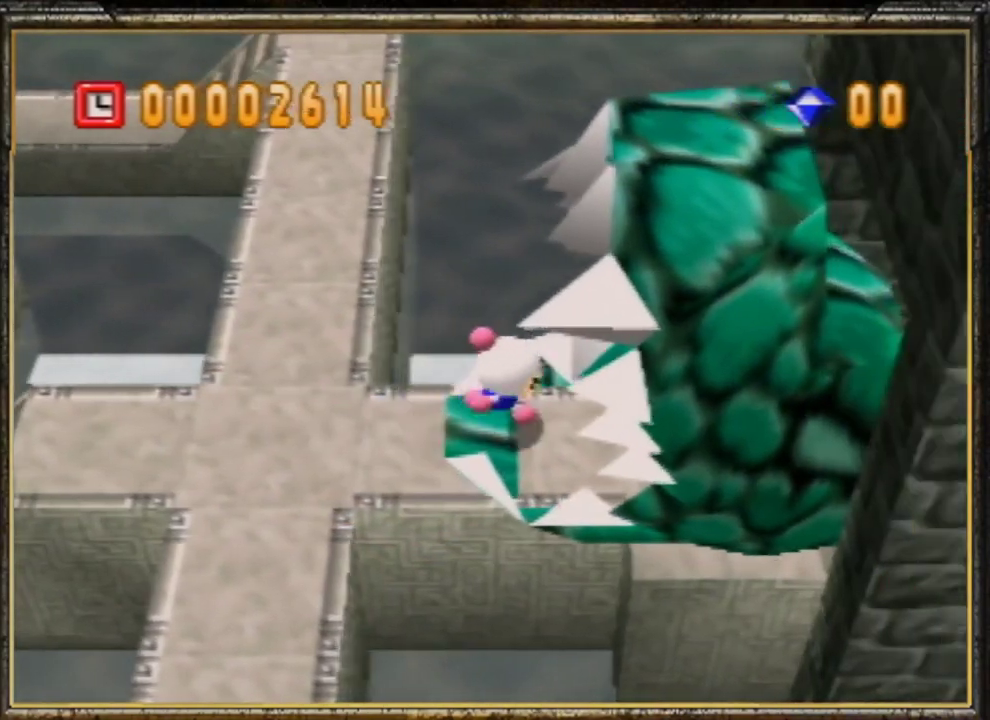
{"buttons": [], "left_stick": "center", "events": [[133, "left_stick", "center"]]}
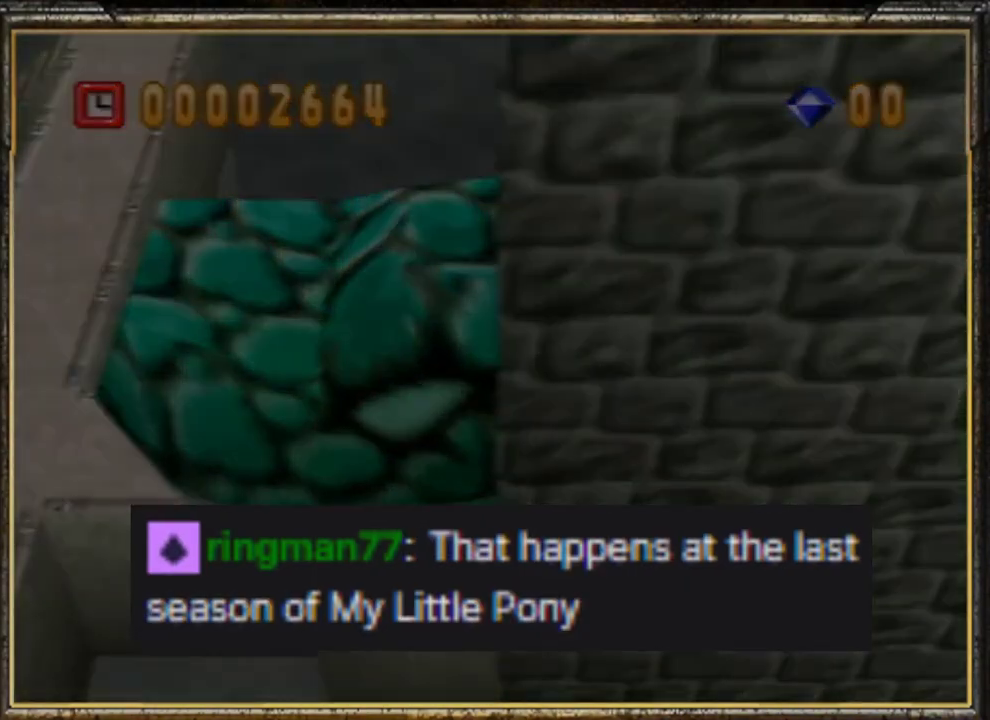
{"buttons": [], "left_stick": "center", "events": []}
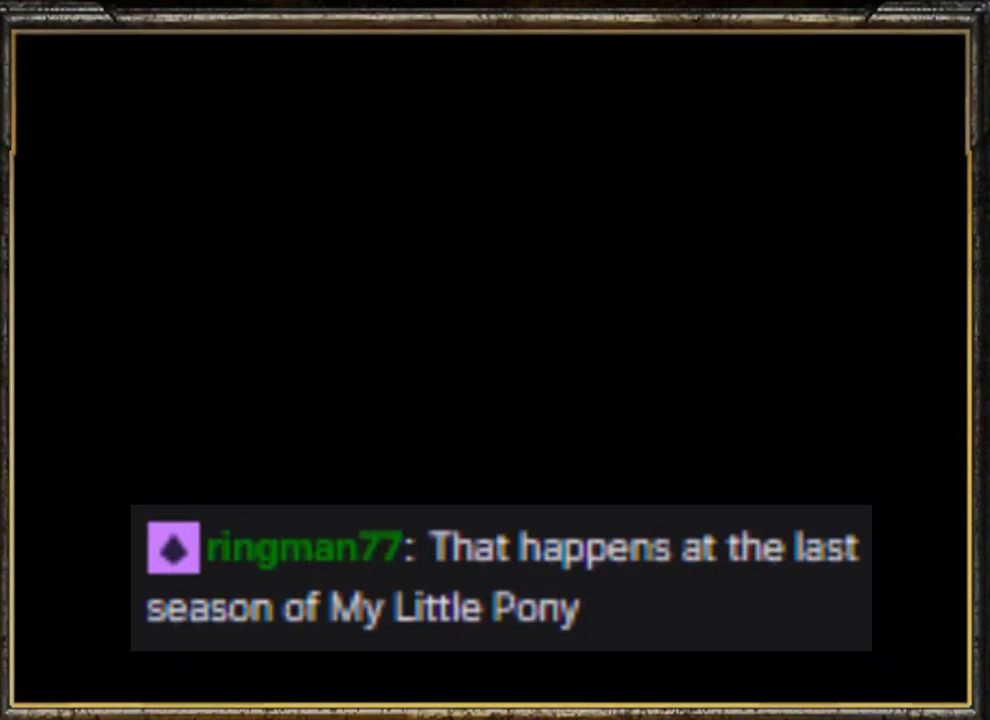
{"buttons": [], "left_stick": "center", "events": [[300, "C_LEFT", "down"], [467, "C_LEFT", "up"]]}
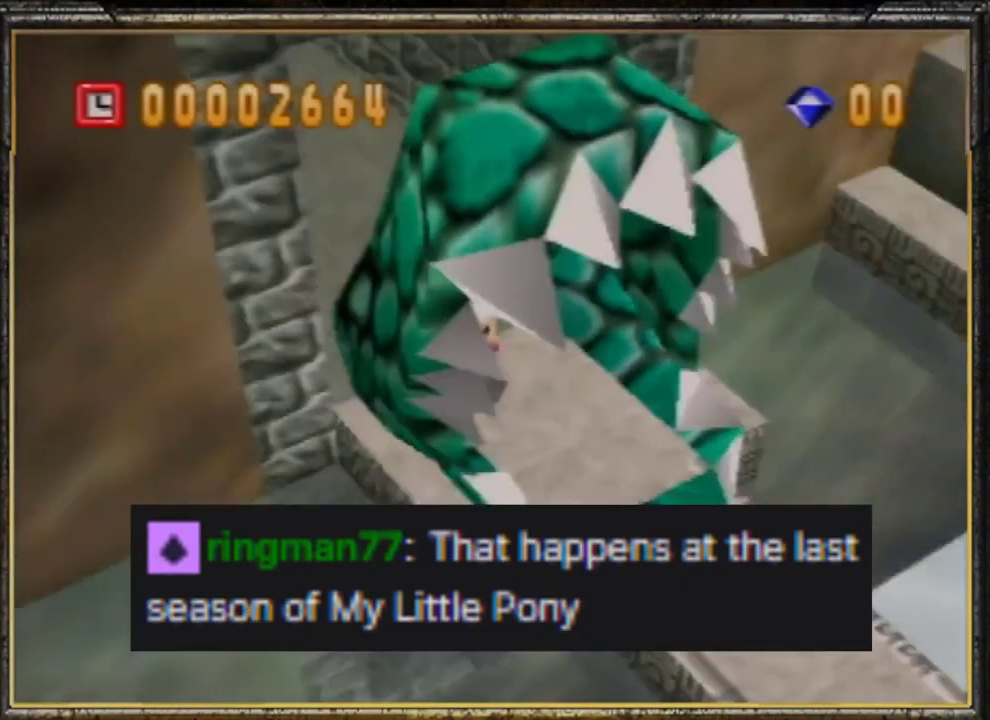
{"buttons": [], "left_stick": "center", "events": [[233, "C_LEFT", "down"], [433, "C_LEFT", "up"]]}
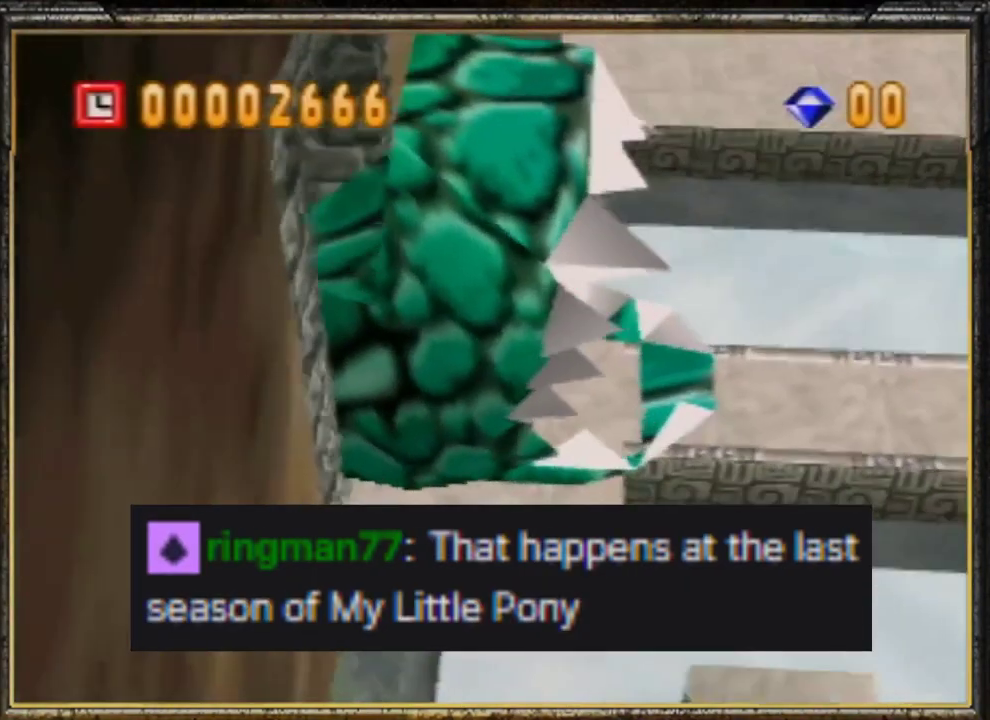
{"buttons": [], "left_stick": "right", "events": [[100, "left_stick", "right"]]}
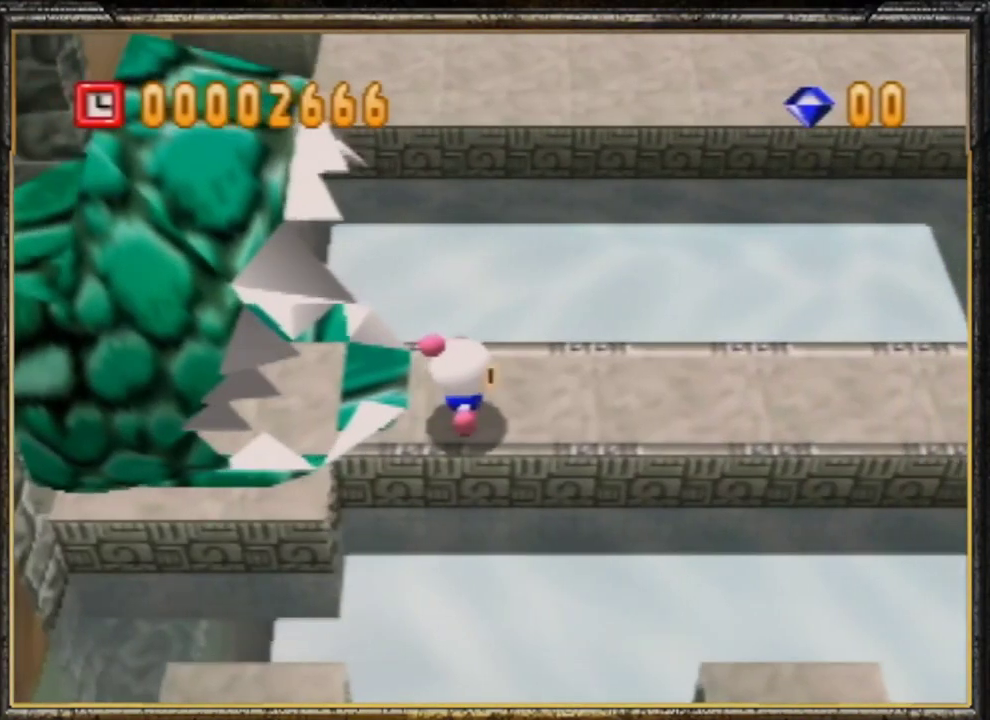
{"buttons": [], "left_stick": "right", "events": []}